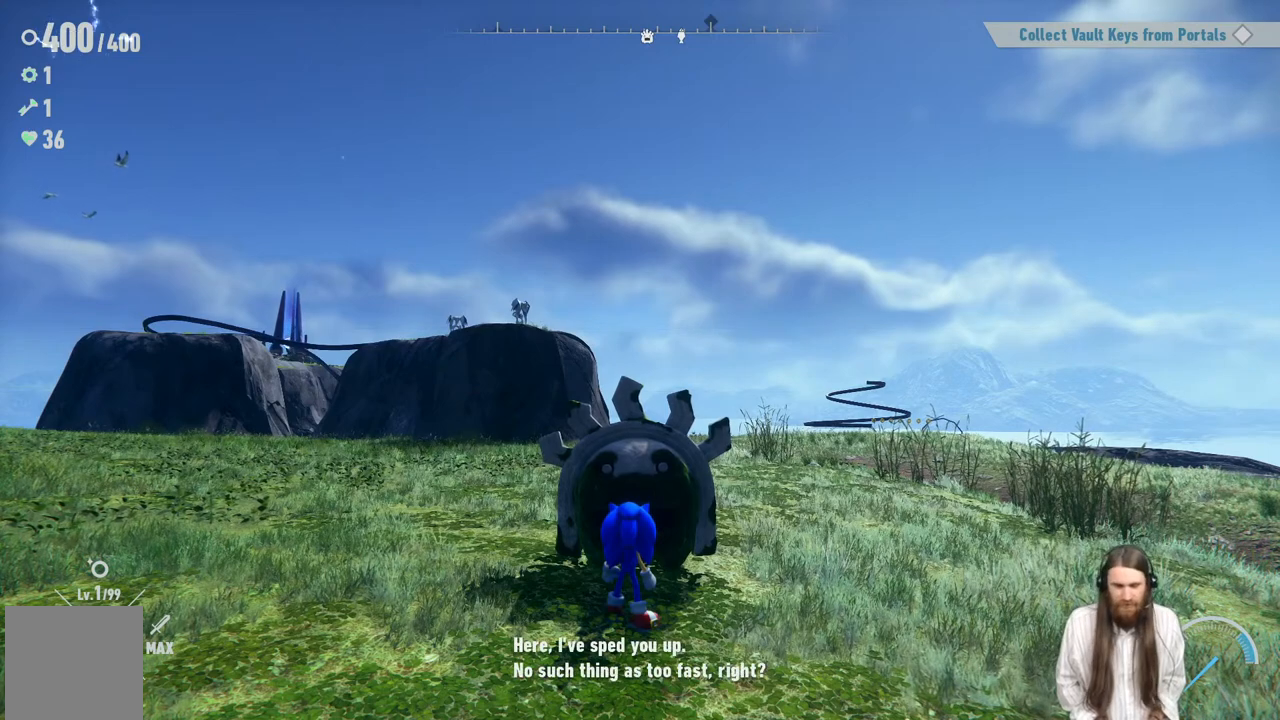
Gameplay with a controller (Xbox layout); each line is a JSON object with the inputs held at the frame after it. "events" lists button and stick changes between this image and that frame as [ms after this image, input, new state], when the widget could be followed in between. Not read: L3 R3.
{"buttons": [], "left_stick": "center", "right_stick": "center", "events": [[50, "A", "down"], [300, "A", "up"]]}
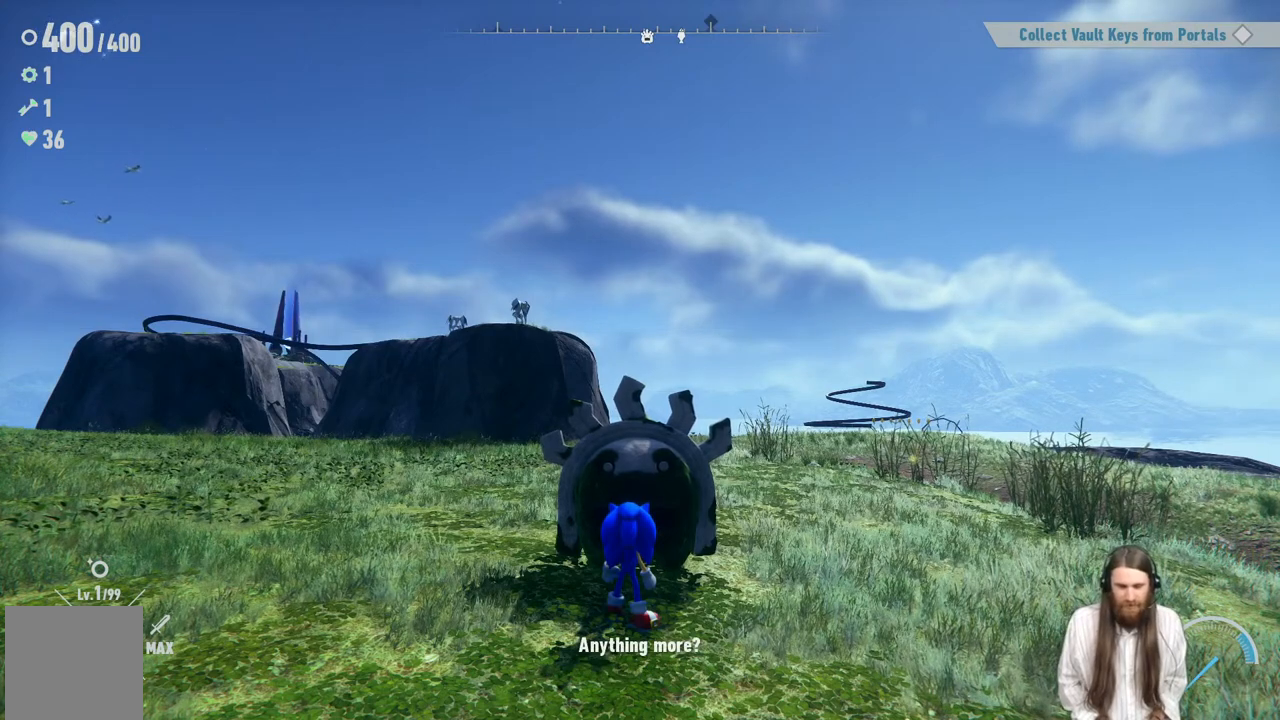
{"buttons": [], "left_stick": "center", "right_stick": "center", "events": [[133, "A", "down"], [367, "A", "up"]]}
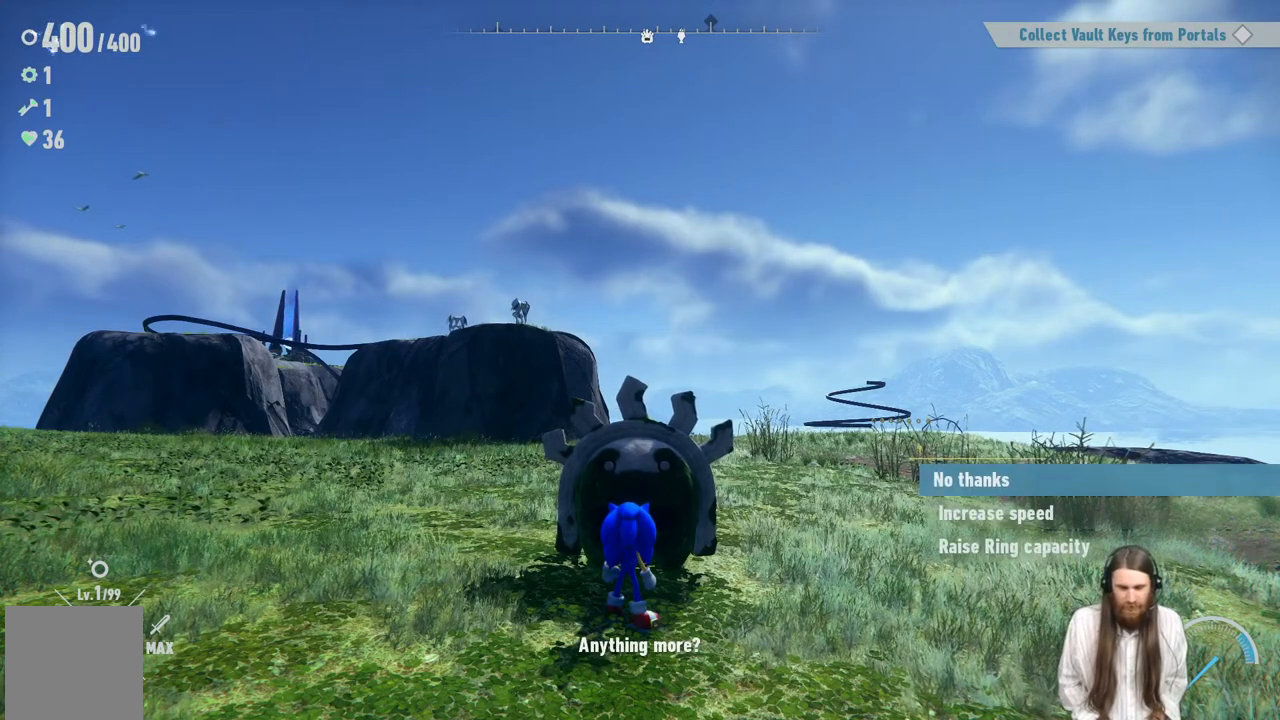
{"buttons": [], "left_stick": "center", "right_stick": "center", "events": [[200, "DPAD_DOWN", "down"], [433, "DPAD_DOWN", "up"]]}
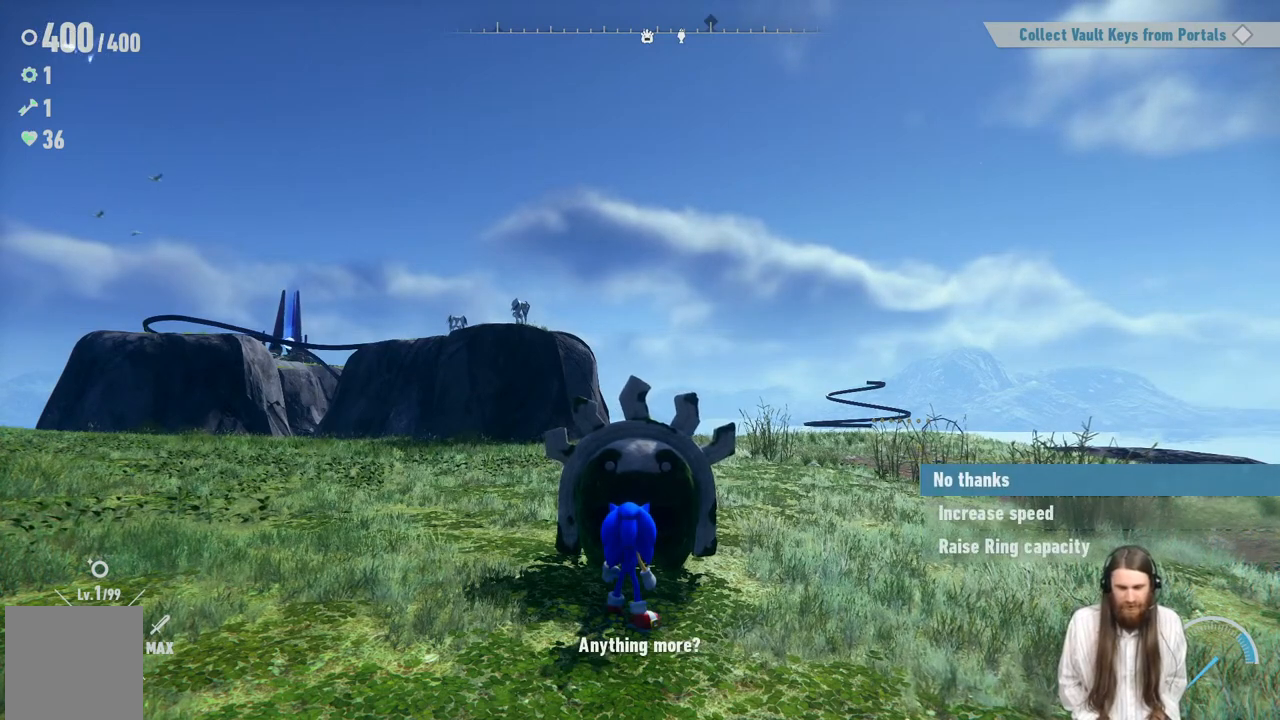
{"buttons": ["DPAD_DOWN"], "left_stick": "center", "right_stick": "center", "events": [[350, "DPAD_DOWN", "down"]]}
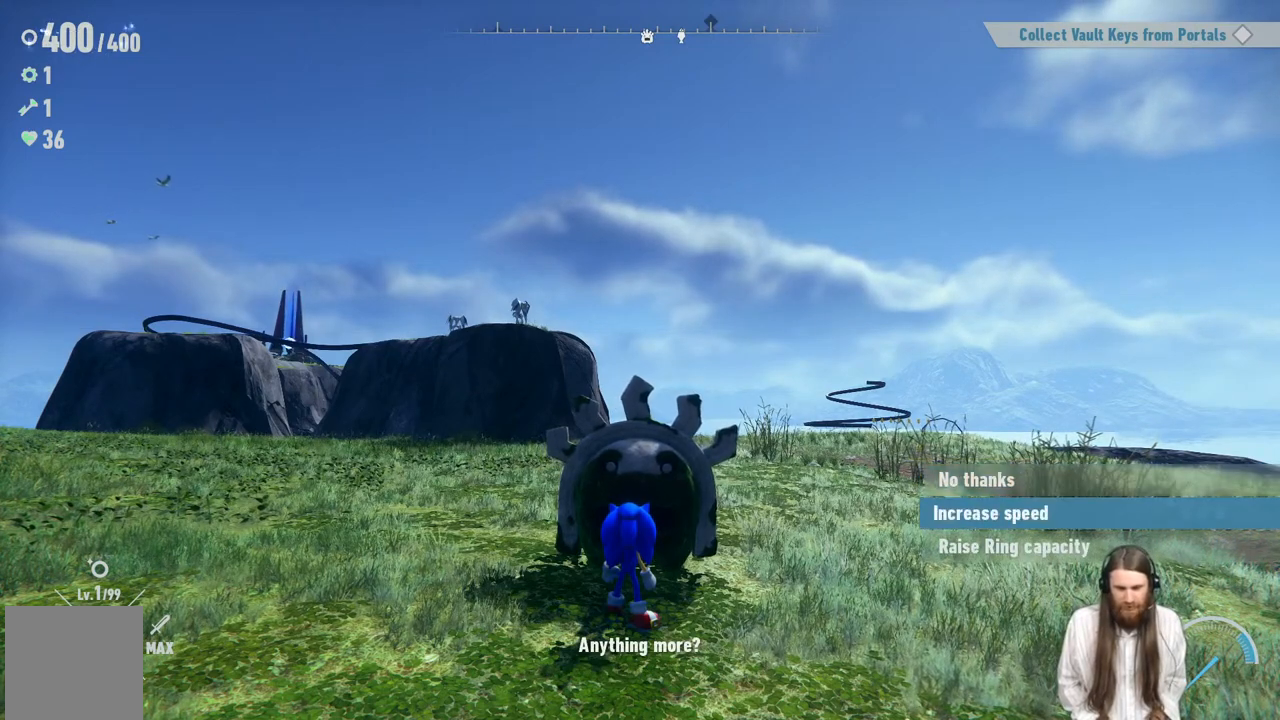
{"buttons": [], "left_stick": "center", "right_stick": "center", "events": [[50, "DPAD_DOWN", "up"], [183, "A", "down"], [500, "A", "up"]]}